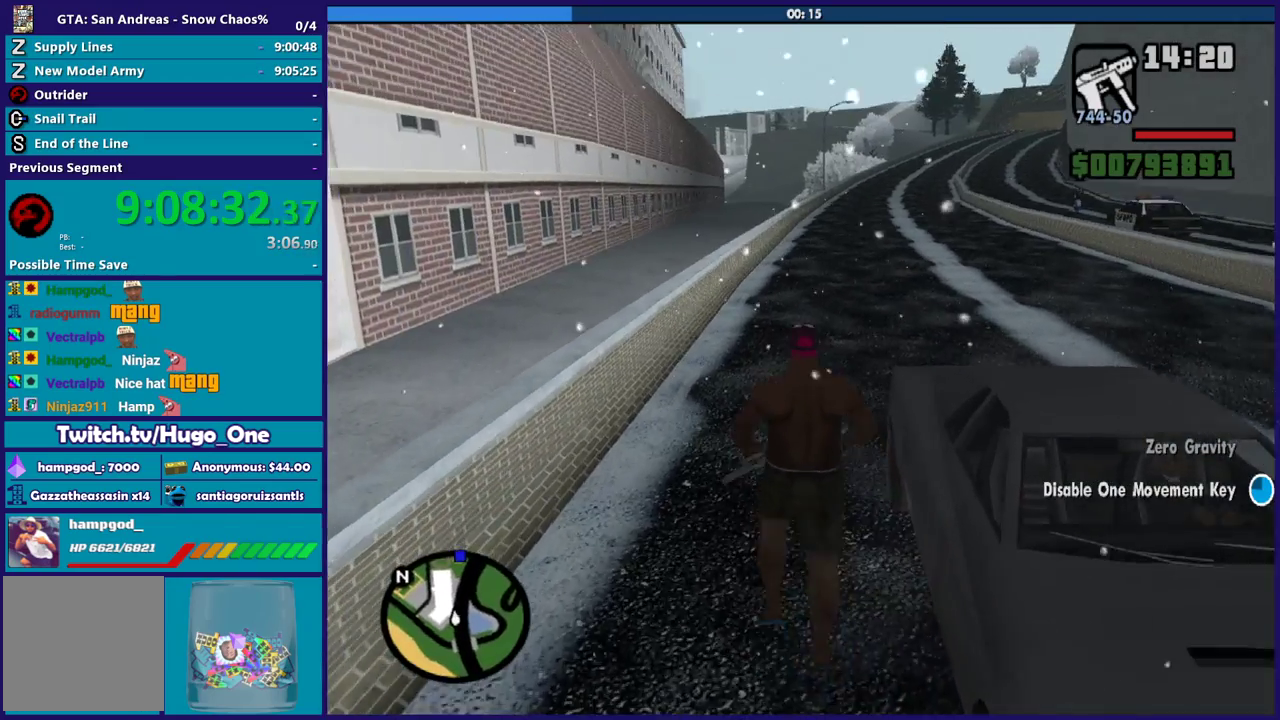
Gameplay with a controller (Xbox layout); each line is a JSON object with the inputs held at the frame after it. "button_events" lists button changes between this image and that frame as [ms after this image, input, new state], when the widget could be followed in between (sticks are given only as held states).
{"buttons": [], "left_stick": "center", "right_stick": "center", "button_events": [[33, "Y", "up"], [100, "Y", "down"], [234, "Y", "up"], [300, "Y", "down"], [400, "Y", "up"]]}
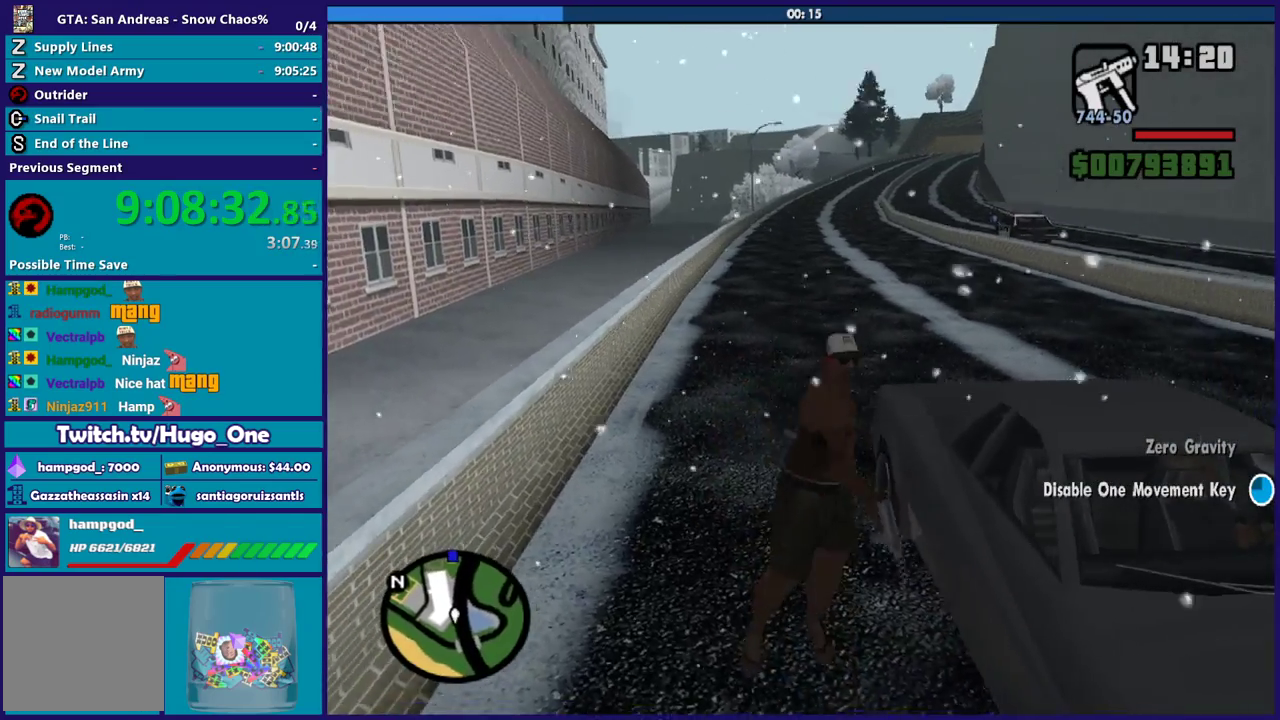
{"buttons": [], "left_stick": "center", "right_stick": "right", "button_events": []}
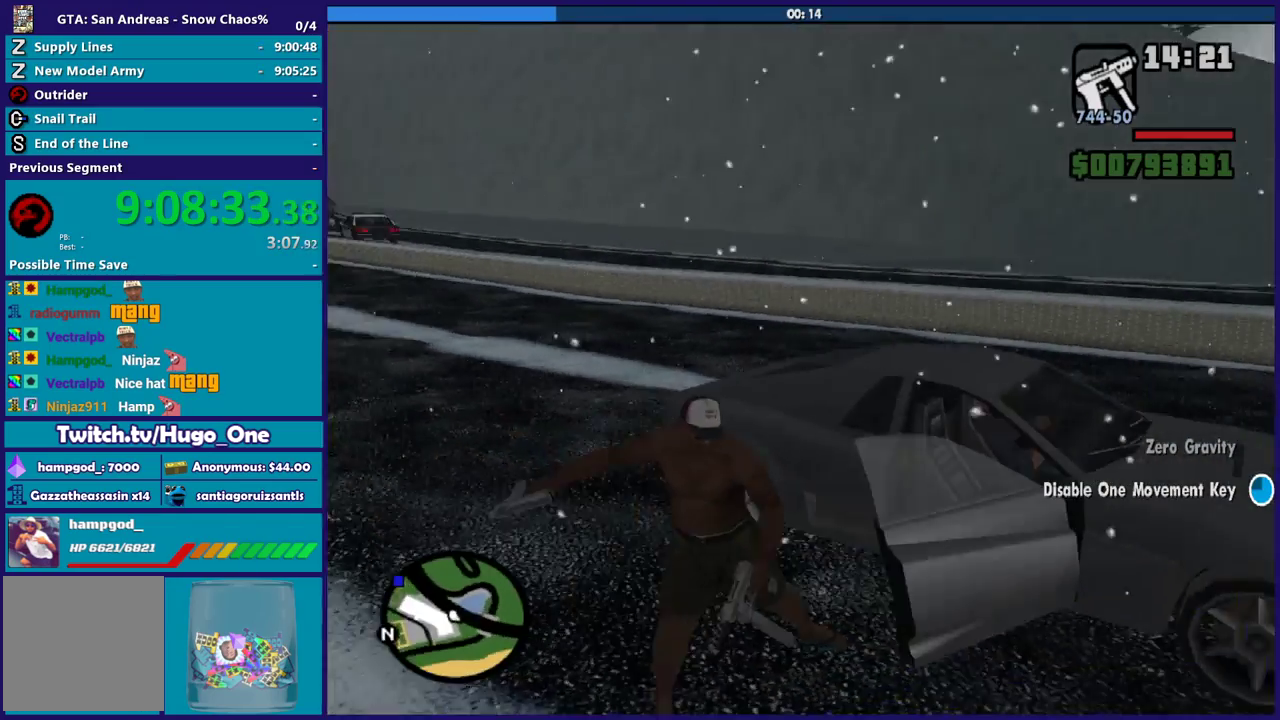
{"buttons": [], "left_stick": "center", "right_stick": "down-right", "button_events": []}
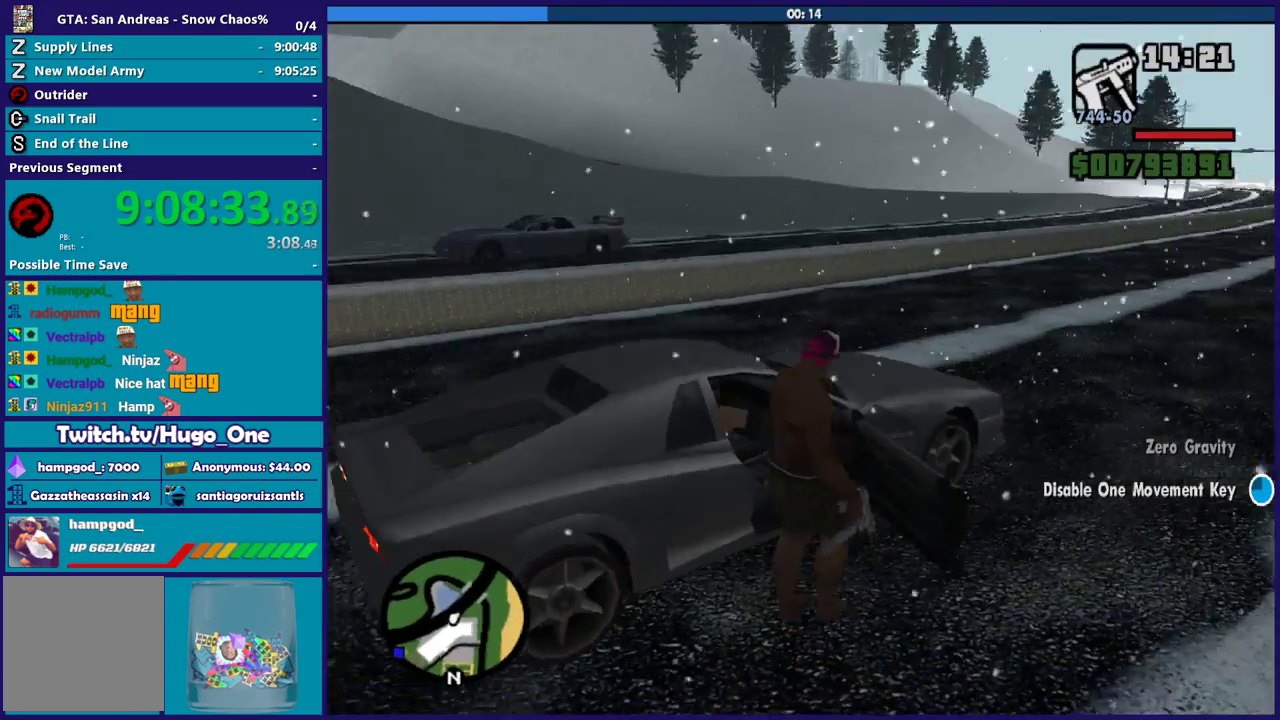
{"buttons": [], "left_stick": "center", "right_stick": "right", "button_events": []}
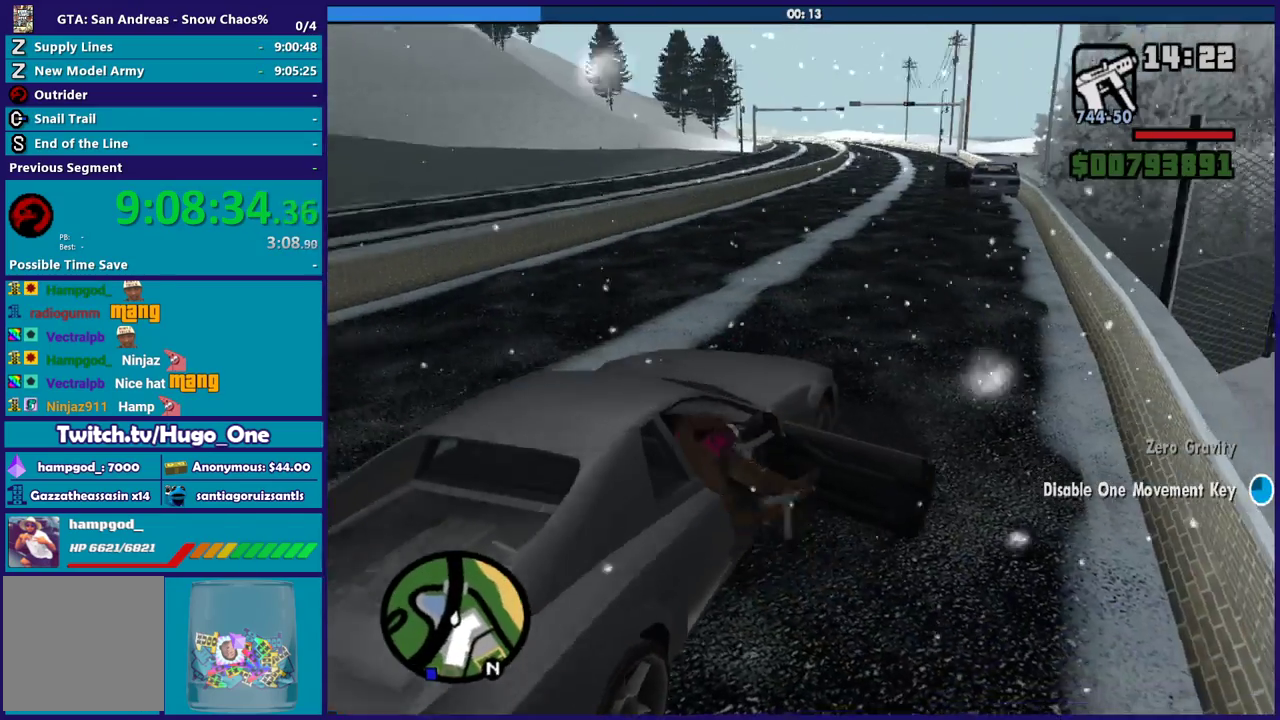
{"buttons": ["R2"], "left_stick": "center", "right_stick": "center", "button_events": [[100, "R2", "down"]]}
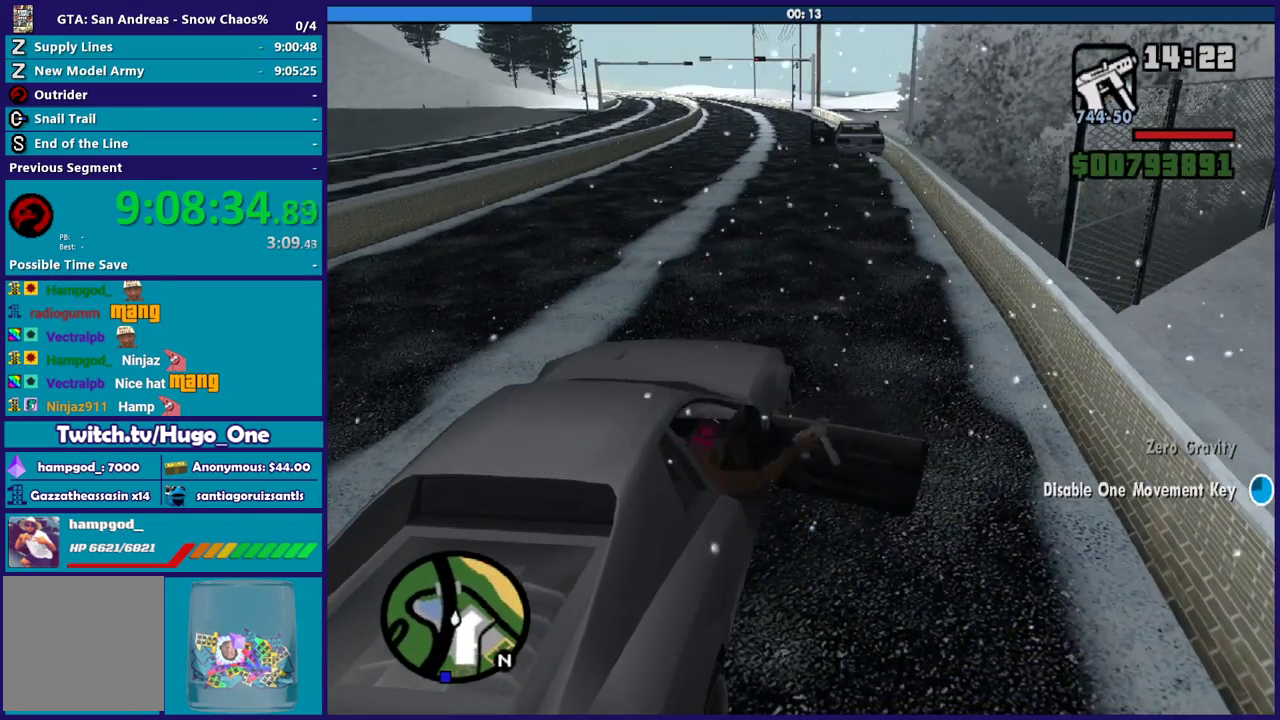
{"buttons": ["R2"], "left_stick": "center", "right_stick": "center", "button_events": []}
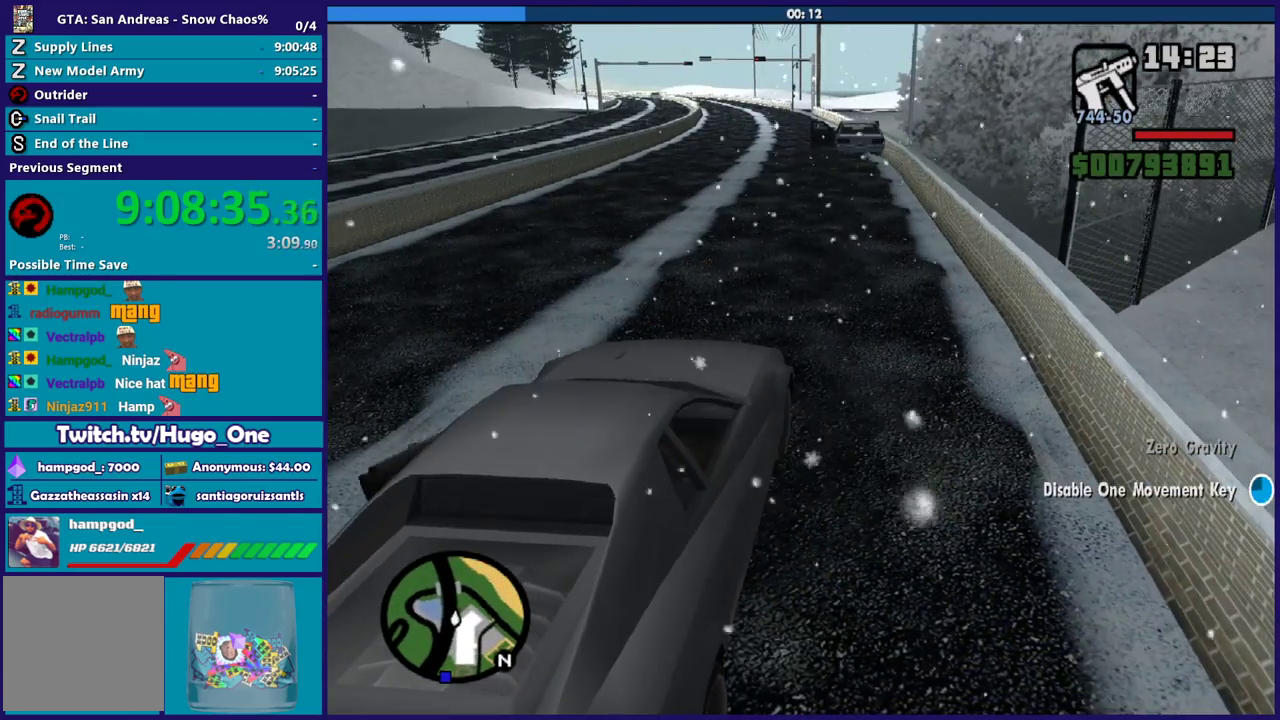
{"buttons": ["R2"], "left_stick": "center", "right_stick": "center", "button_events": []}
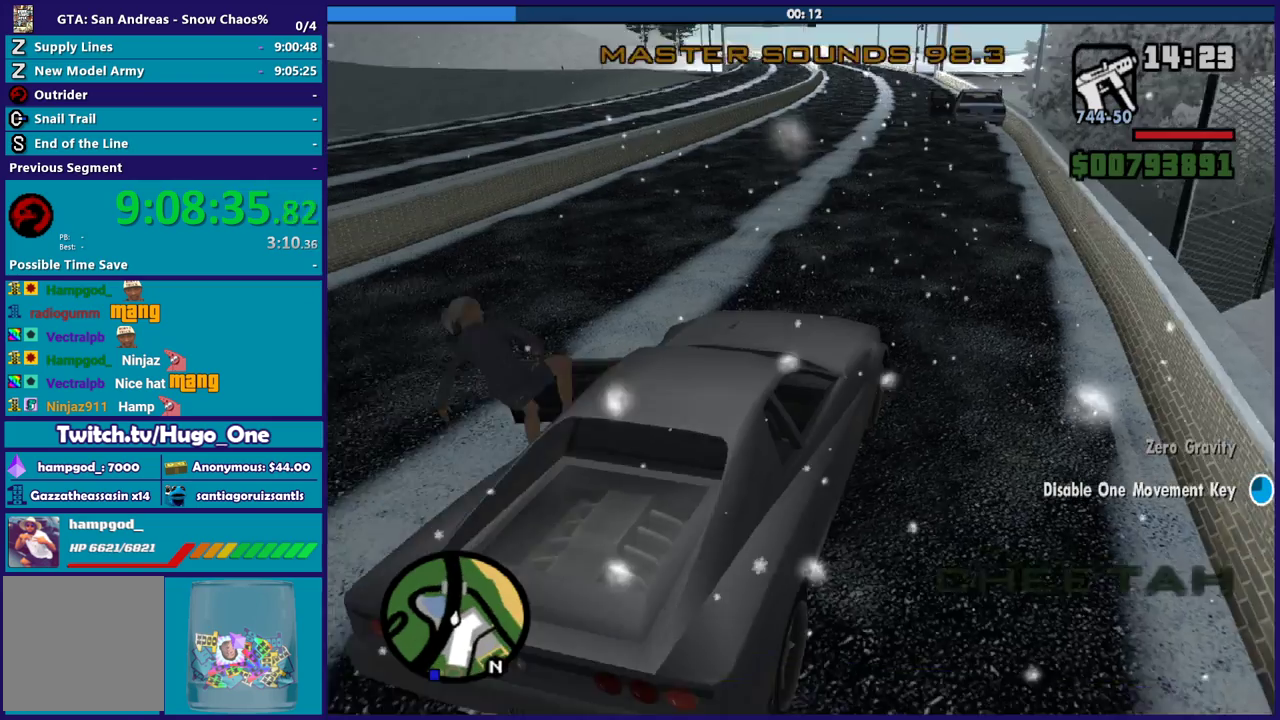
{"buttons": ["R2"], "left_stick": "center", "right_stick": "center", "button_events": []}
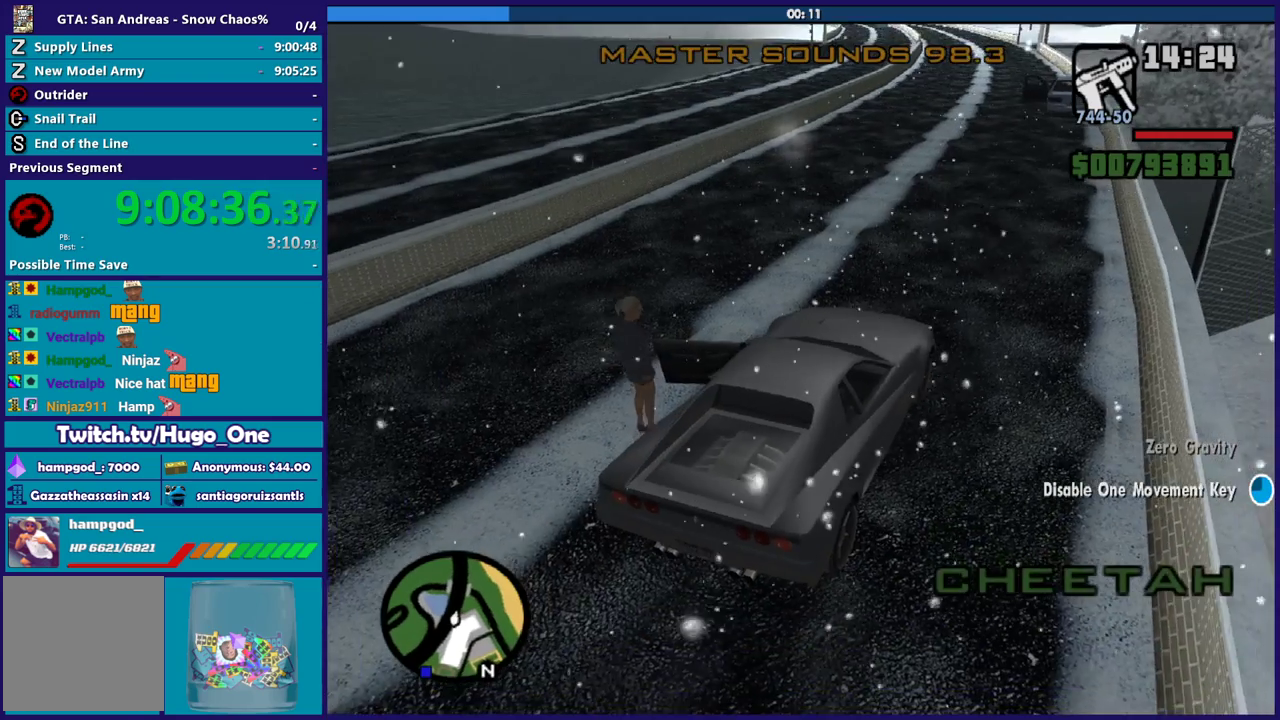
{"buttons": ["R2"], "left_stick": "center", "right_stick": "center", "button_events": []}
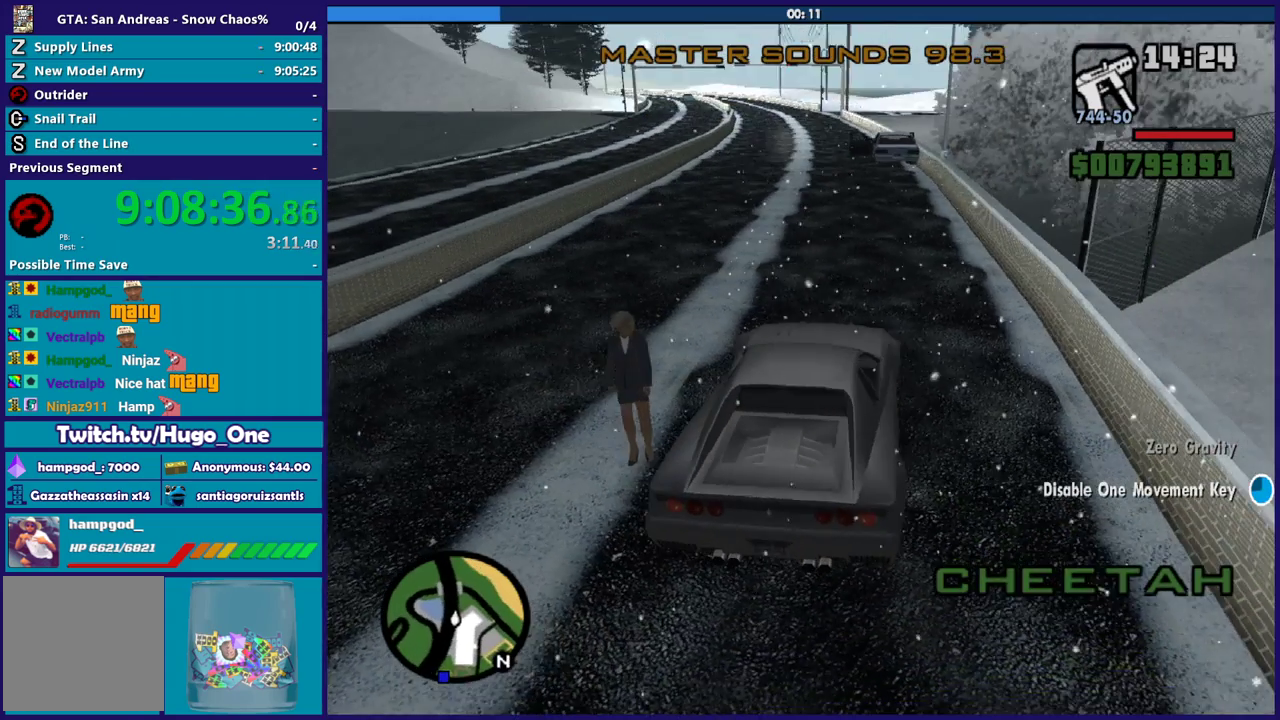
{"buttons": ["L3"], "left_stick": "down-right", "right_stick": "center"}
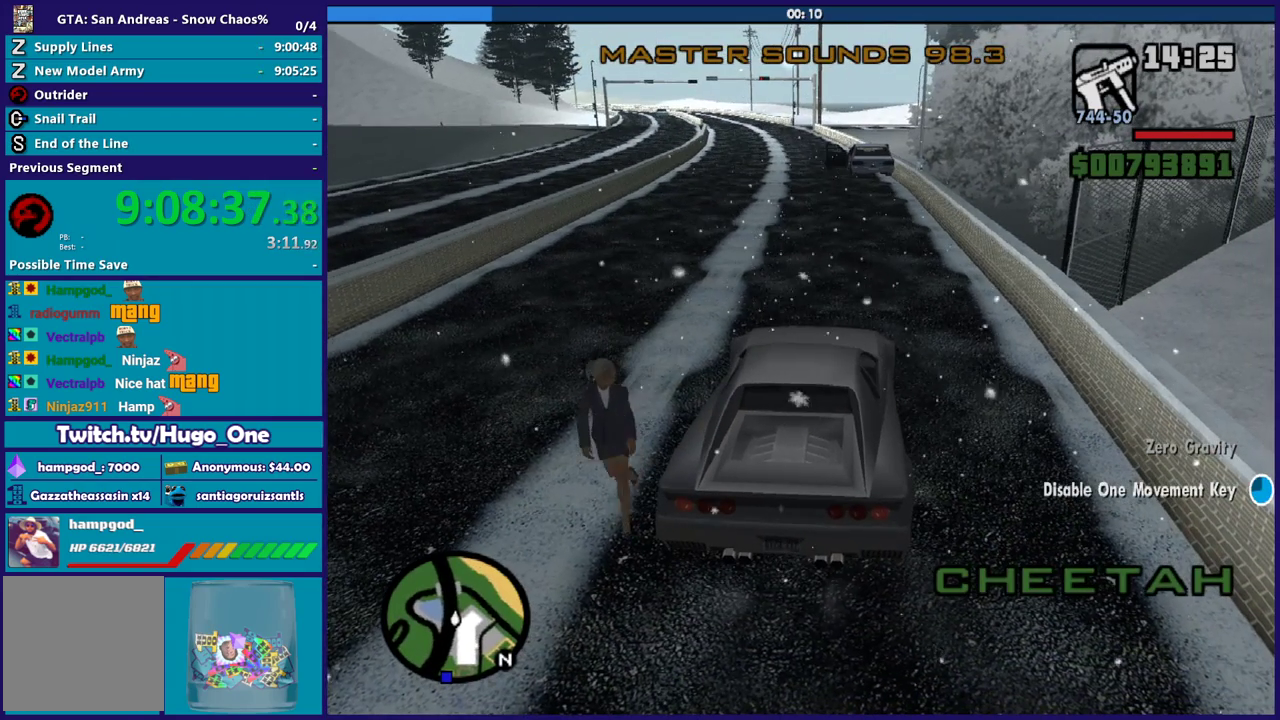
{"buttons": ["L3"], "left_stick": "right", "right_stick": "center", "button_events": []}
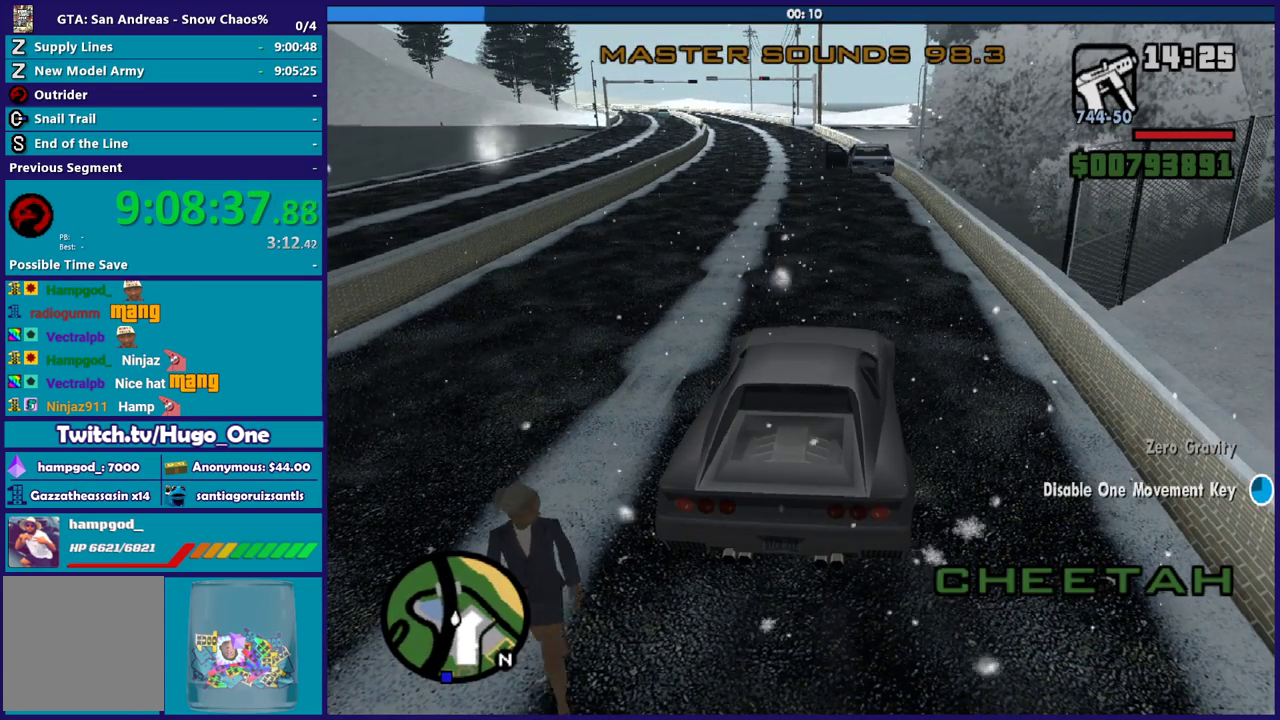
{"buttons": ["L3"], "left_stick": "center", "right_stick": "center", "button_events": []}
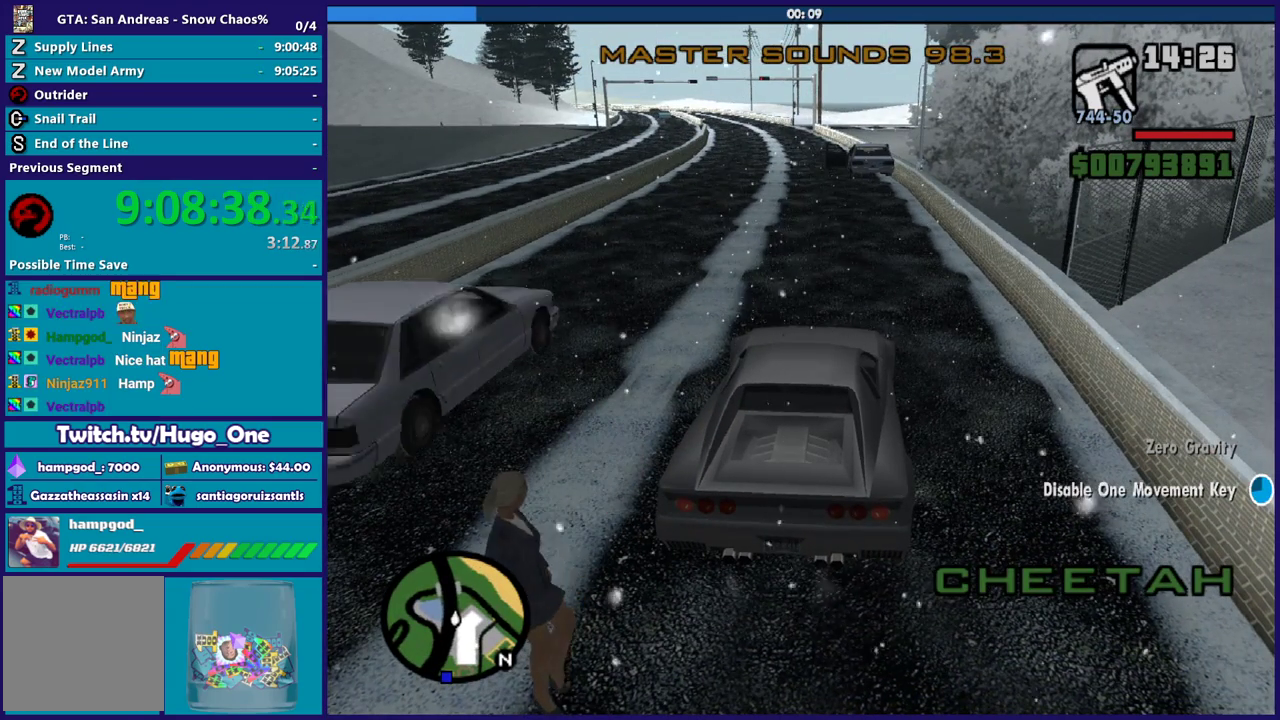
{"buttons": [], "left_stick": "up-right", "right_stick": "center", "button_events": [[433, "L3", "up"]]}
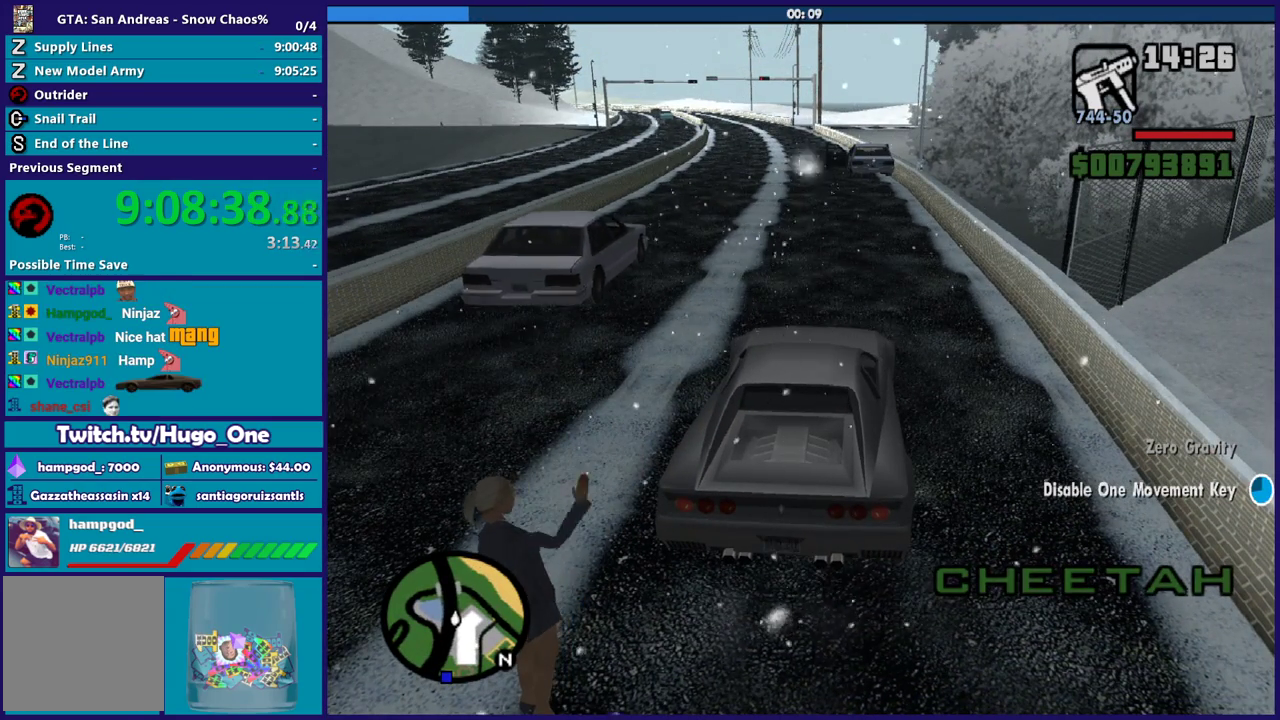
{"buttons": [], "left_stick": "center", "right_stick": "center", "button_events": []}
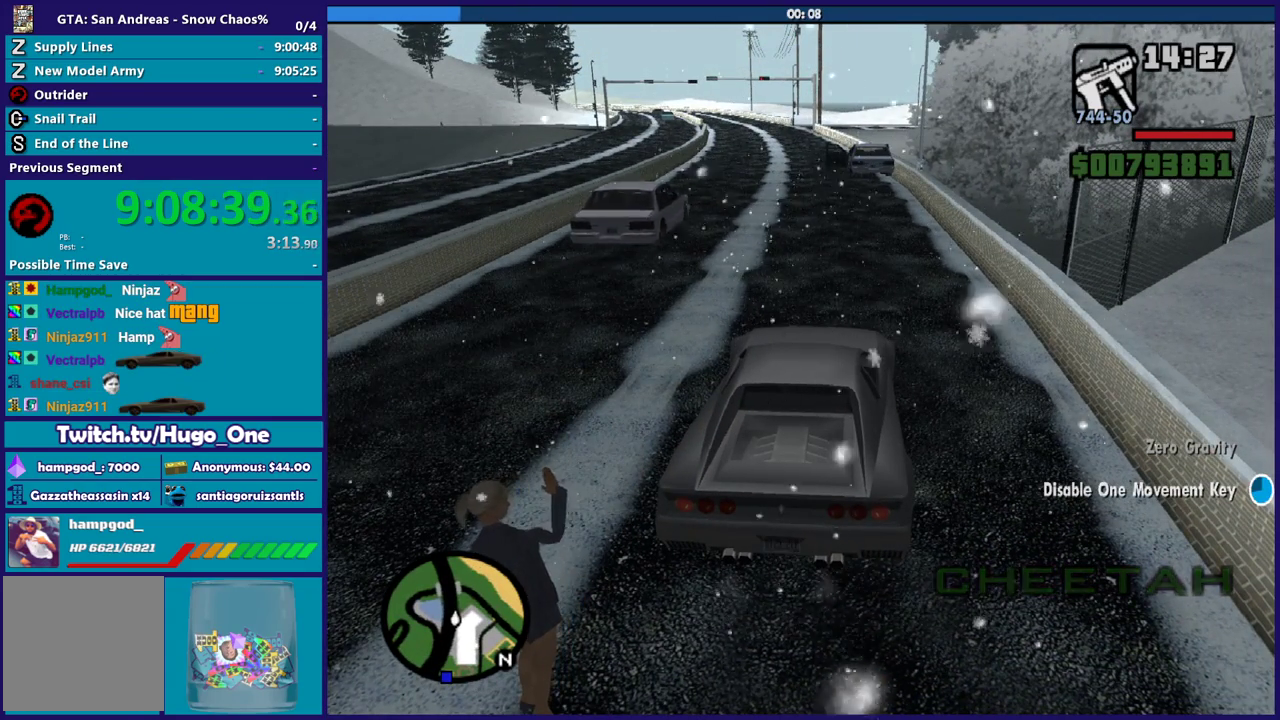
{"buttons": ["L3"], "left_stick": "up-right", "right_stick": "center", "button_events": [[66, "L3", "down"], [200, "L3", "up"], [267, "L3", "down"], [400, "L3", "up"], [467, "L3", "down"]]}
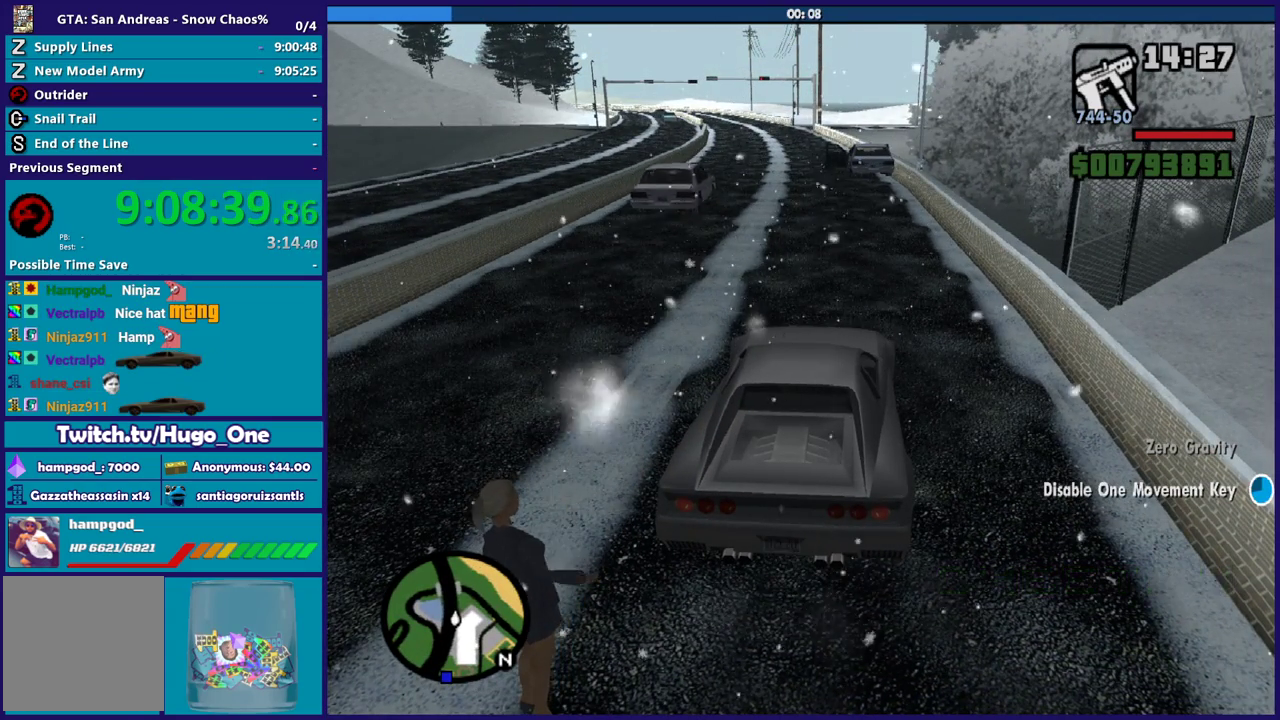
{"buttons": ["L3"], "left_stick": "up-right", "right_stick": "up", "button_events": []}
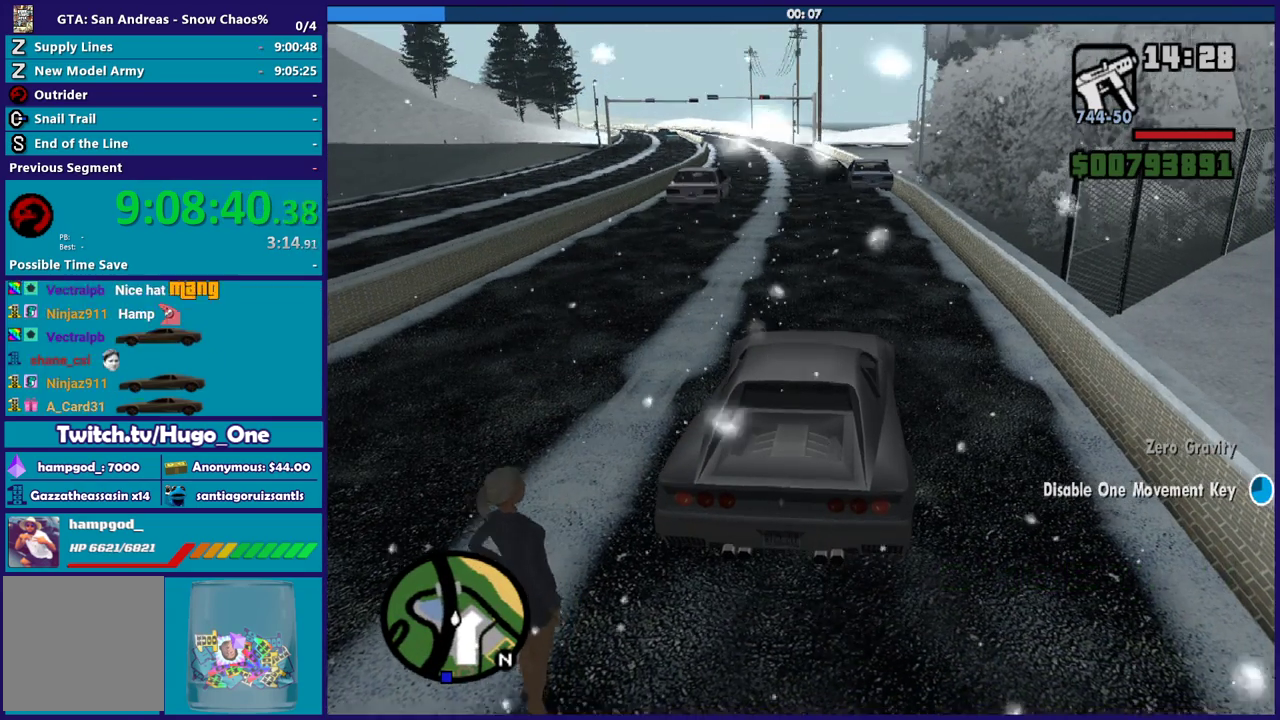
{"buttons": ["L3"], "left_stick": "center", "right_stick": "up", "button_events": []}
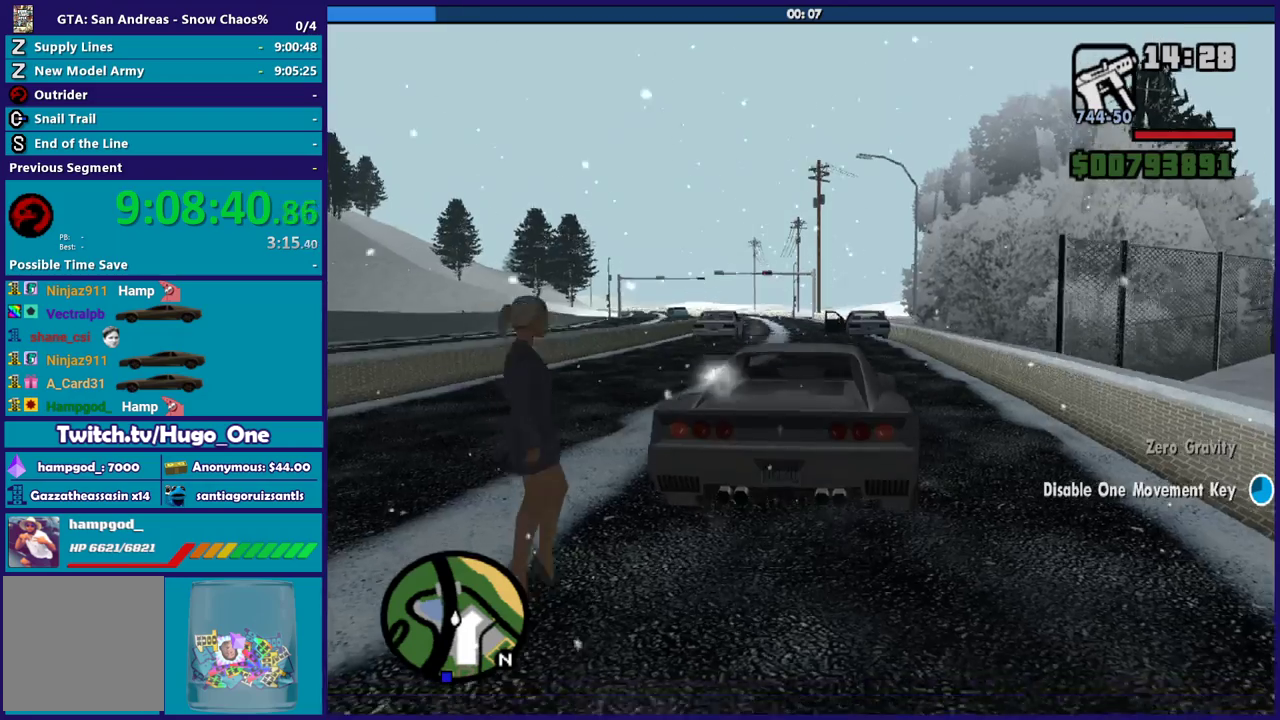
{"buttons": ["L3"], "left_stick": "center", "right_stick": "up-left", "button_events": []}
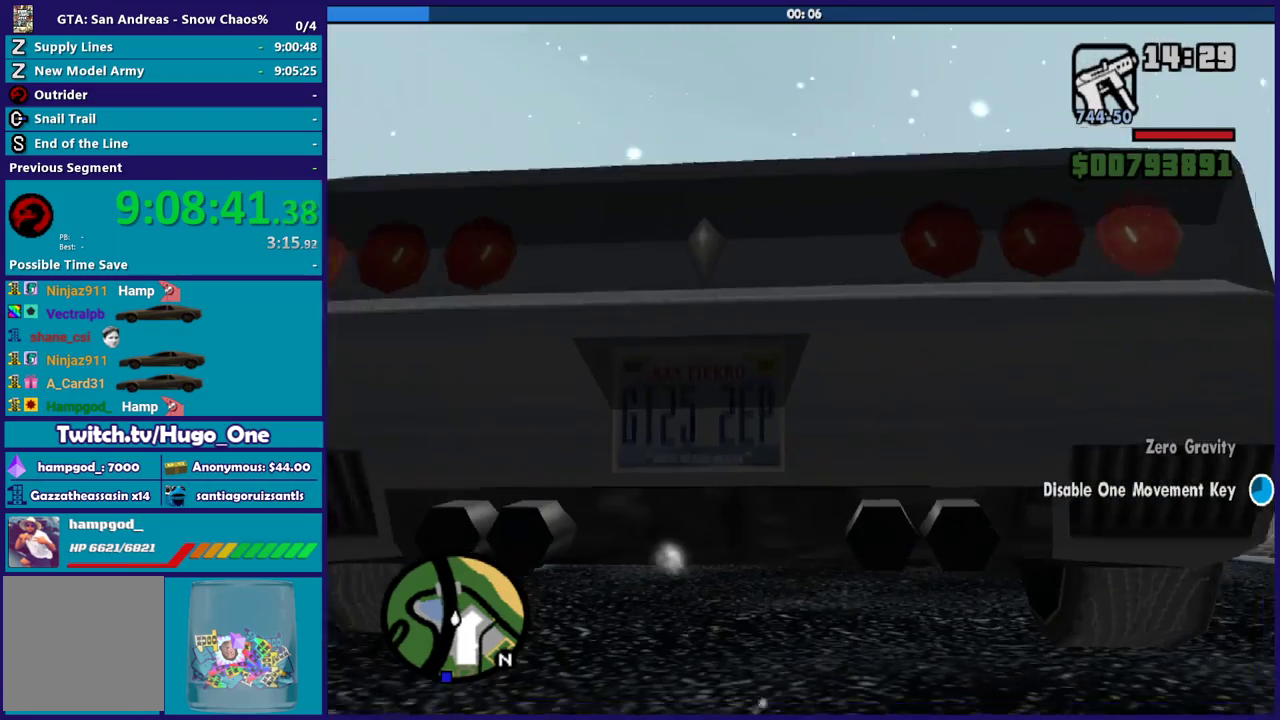
{"buttons": [], "left_stick": "center", "right_stick": "center"}
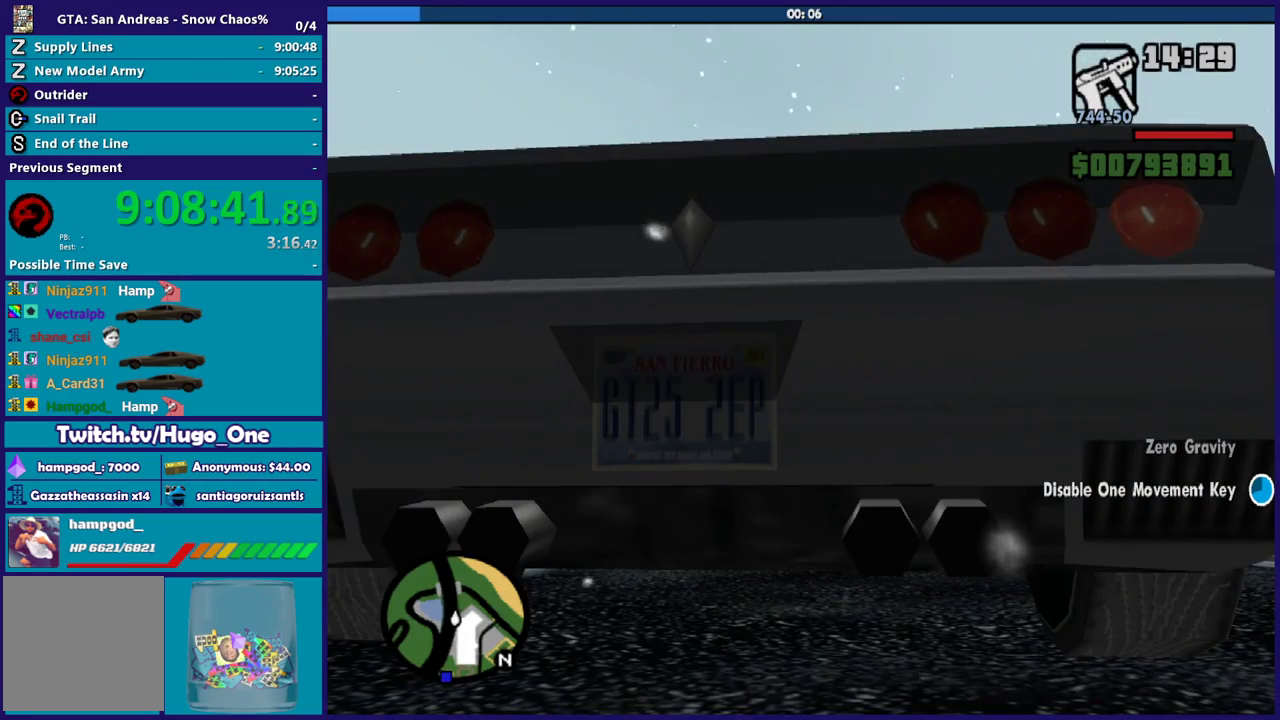
{"buttons": [], "left_stick": "center", "right_stick": "center", "button_events": []}
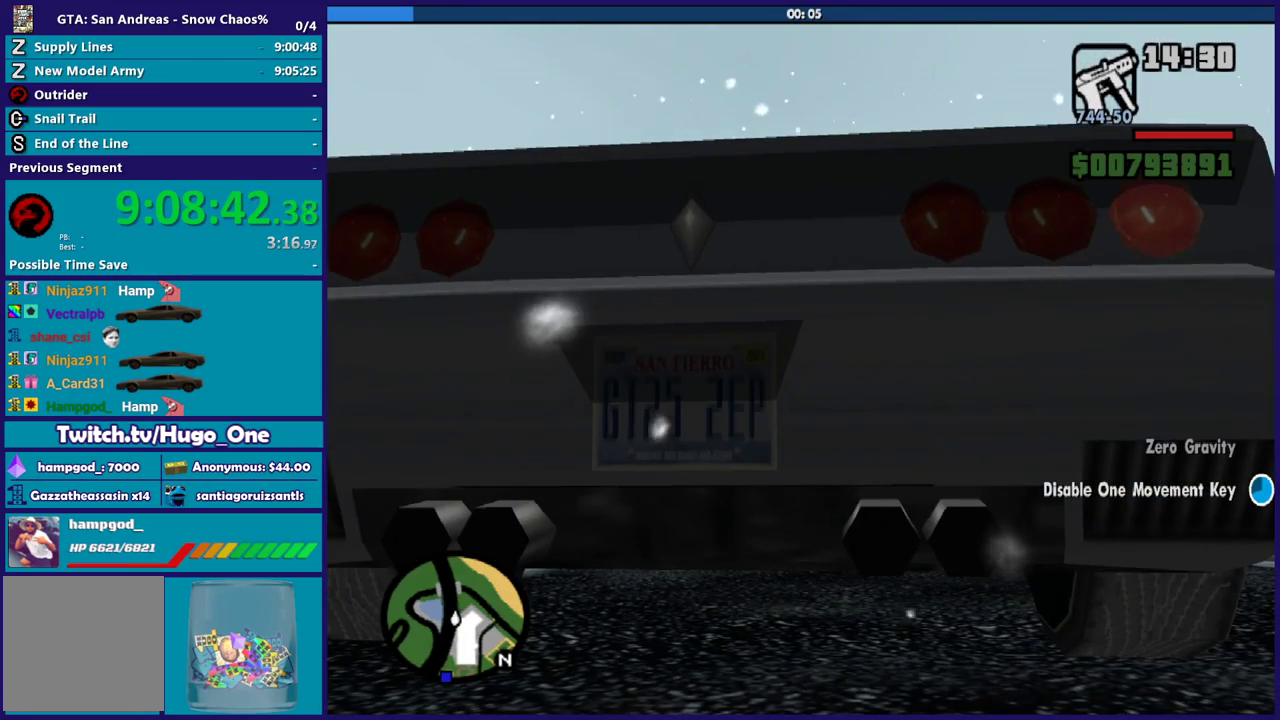
{"buttons": [], "left_stick": "center", "right_stick": "right", "button_events": []}
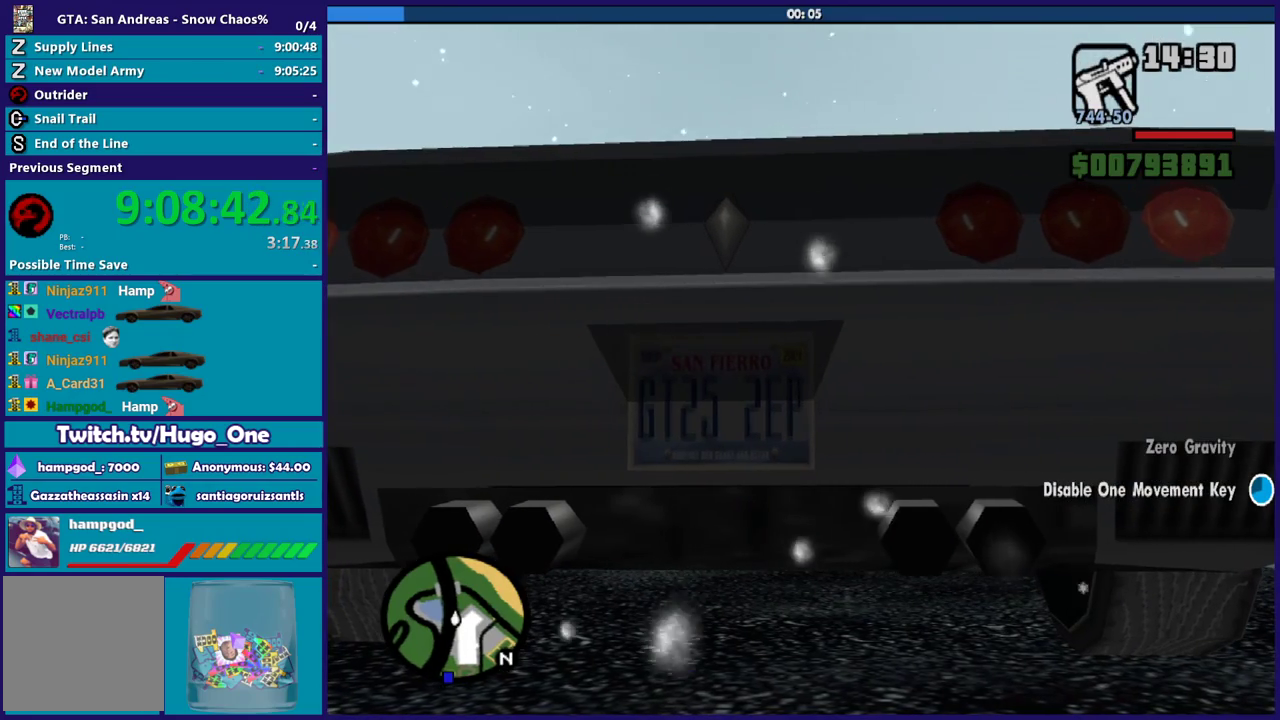
{"buttons": [], "left_stick": "center", "right_stick": "center", "button_events": []}
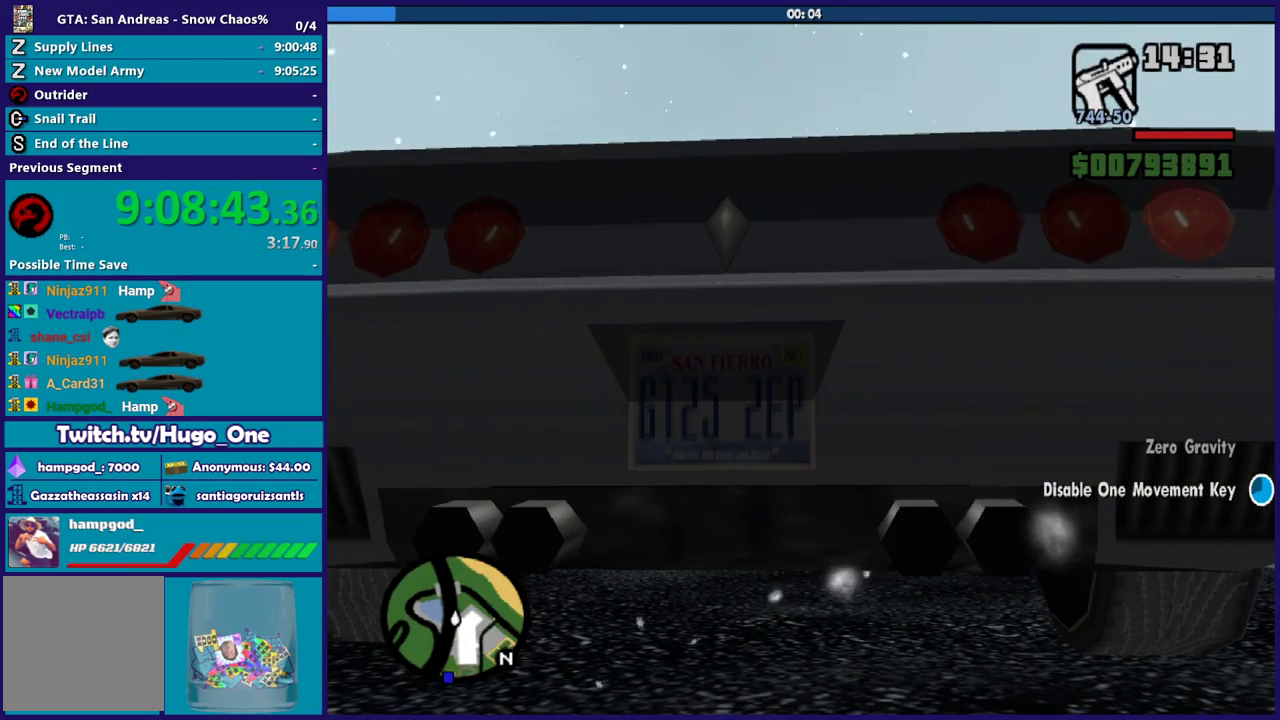
{"buttons": [], "left_stick": "center", "right_stick": "center", "button_events": []}
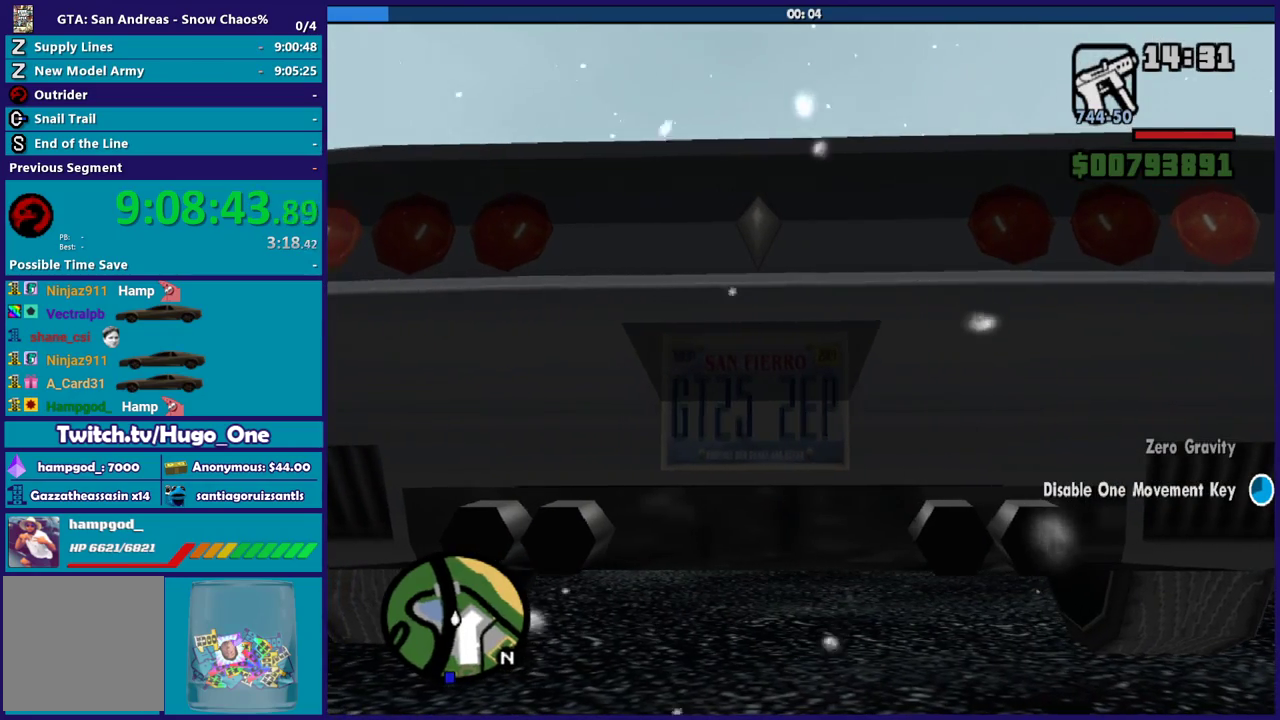
{"buttons": ["L2"], "left_stick": "center", "right_stick": "right", "button_events": [[400, "L2", "down"]]}
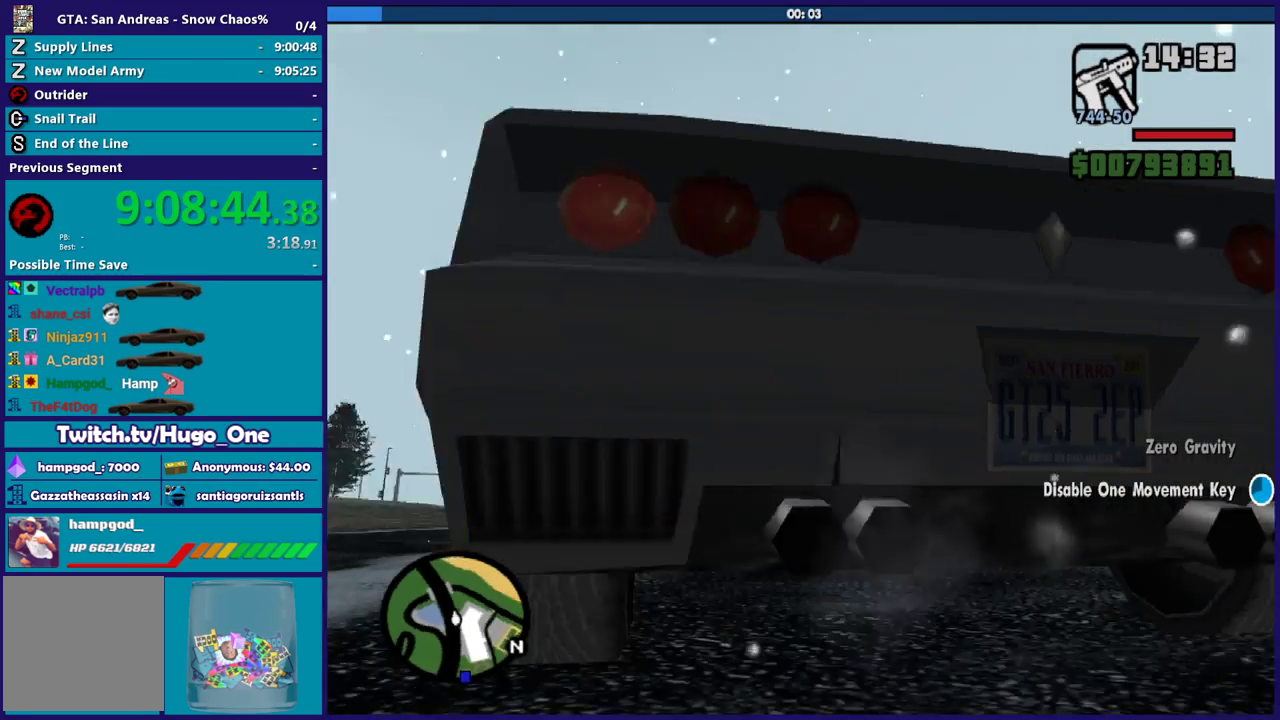
{"buttons": ["L2"], "left_stick": "center", "right_stick": "down-right", "button_events": []}
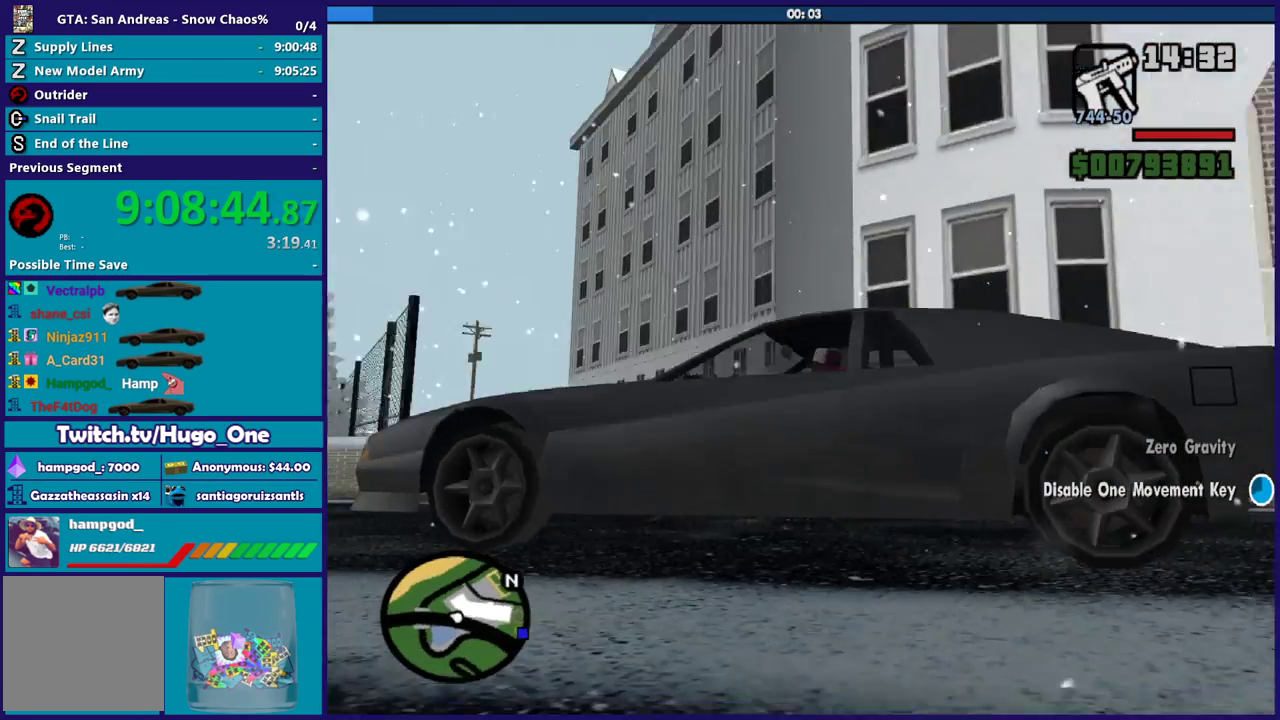
{"buttons": ["L2"], "left_stick": "center", "right_stick": "down", "button_events": []}
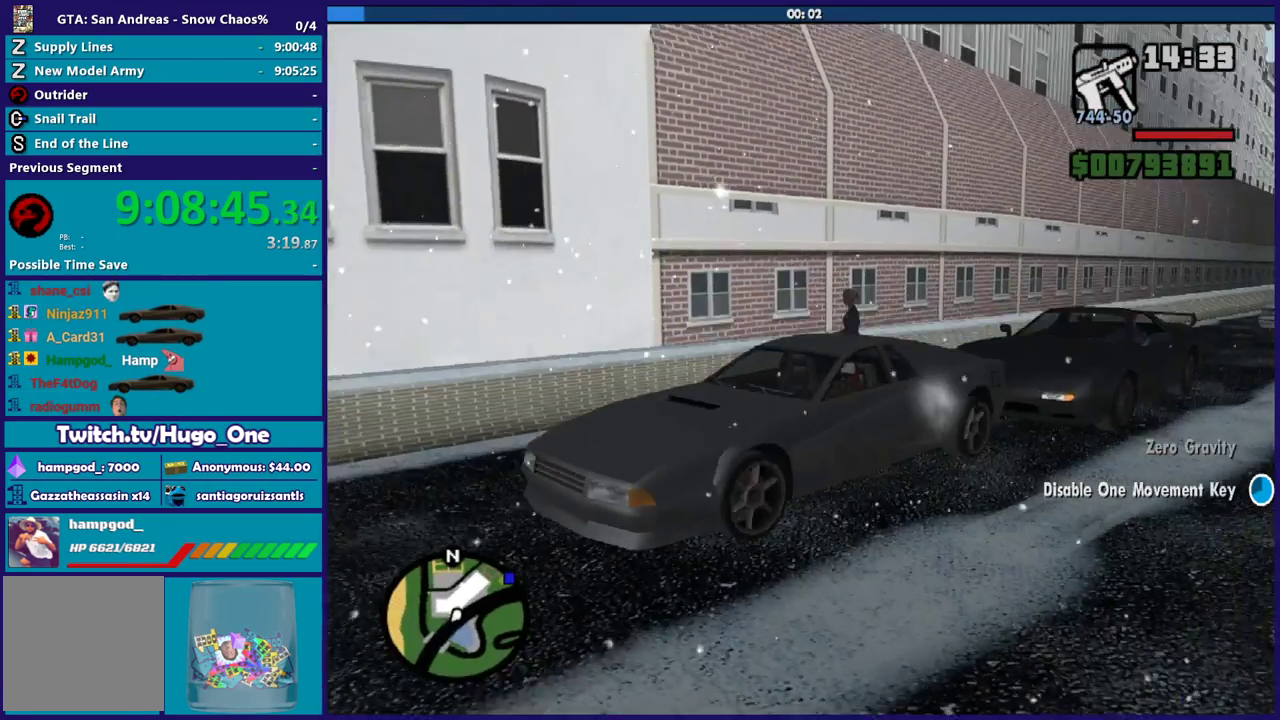
{"buttons": ["L2"], "left_stick": "center", "right_stick": "up-right", "button_events": []}
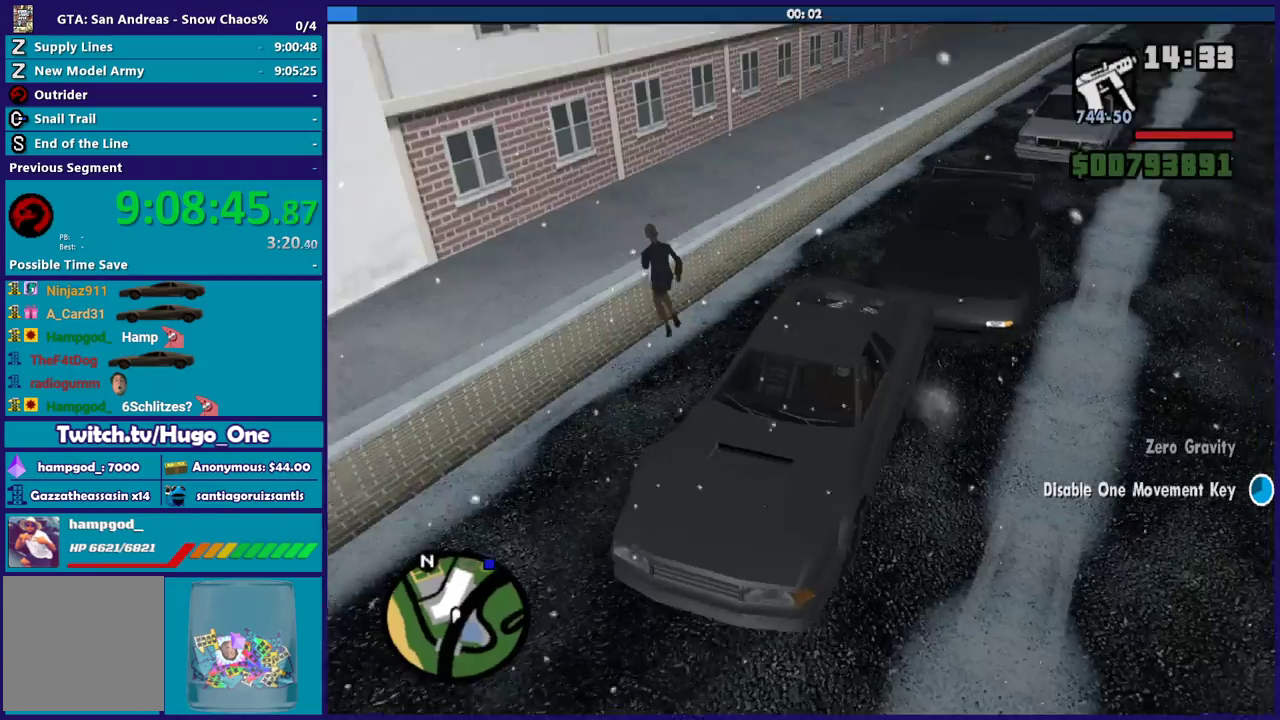
{"buttons": ["L2"], "left_stick": "left", "right_stick": "center", "button_events": []}